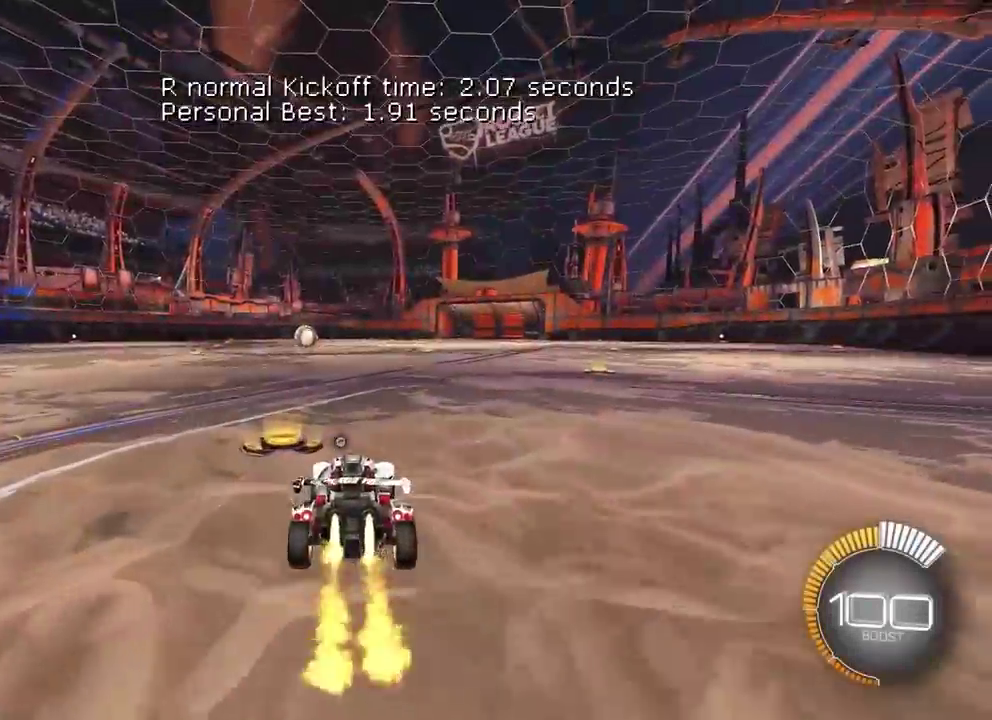
Gameplay with a controller (PlayStation layout); each line is a JSON object with the inputs held at the frame after it. "events" lists button and stick changes between this image and that frame as [ms after this image, input, new state], when the widget could be followed in between. Not read: left_stick.
{"buttons": ["CROSS", "SQUARE", "TRIANGLE", "L2", "R1", "L3"], "right_stick": "center"}
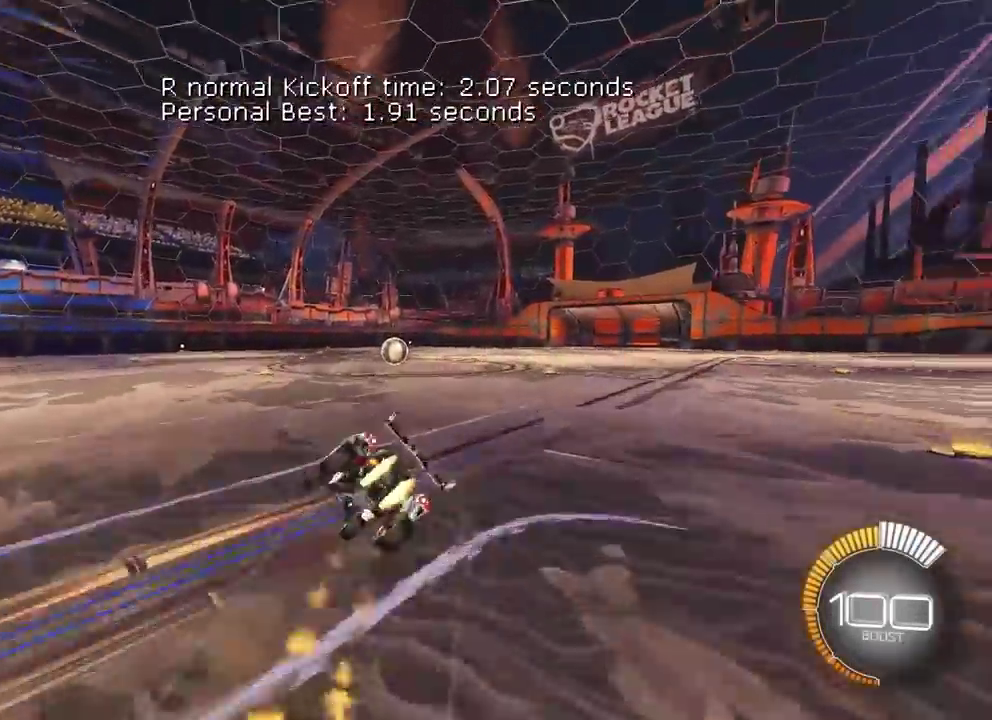
{"buttons": ["R1"], "right_stick": "center"}
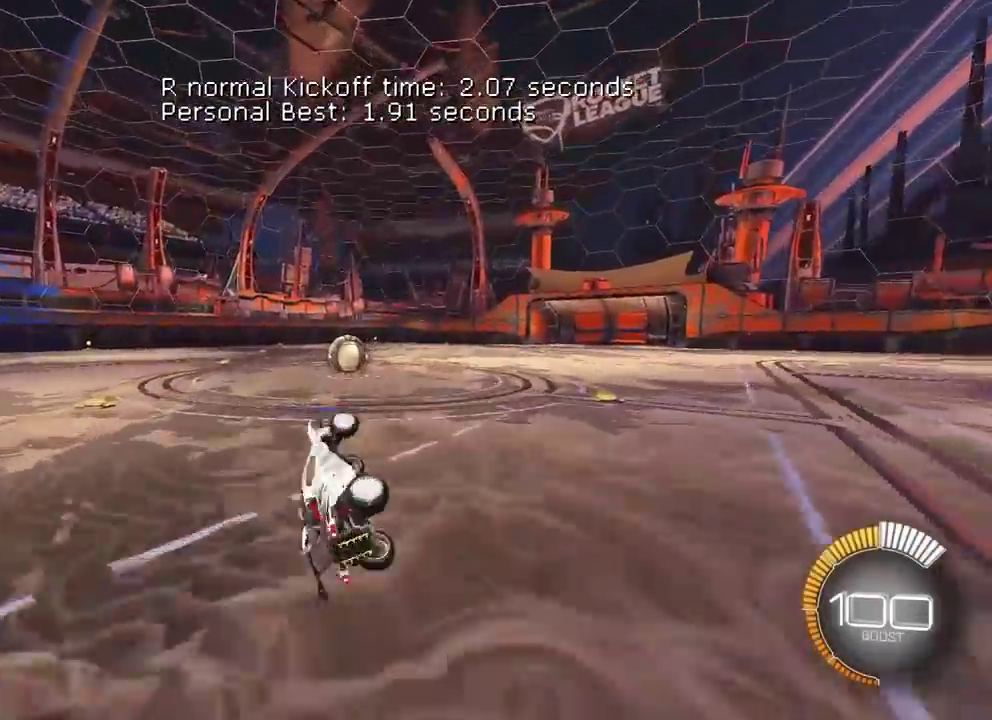
{"buttons": [], "right_stick": "center", "events": [[183, "R1", "up"]]}
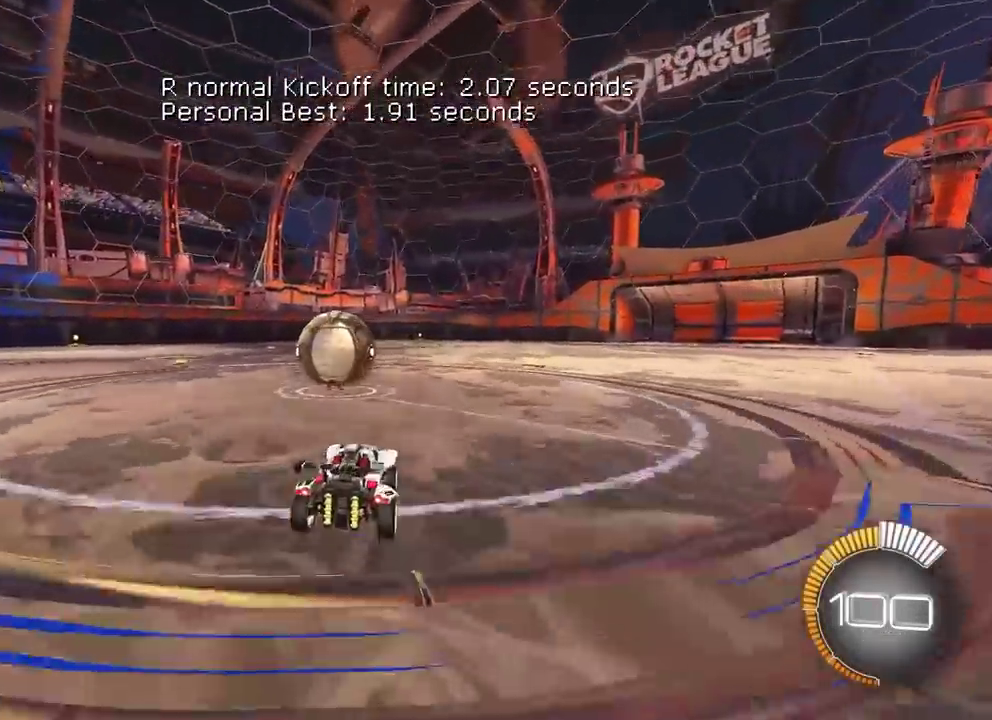
{"buttons": [], "right_stick": "center", "events": [[100, "TRIANGLE", "down"], [217, "TRIANGLE", "up"]]}
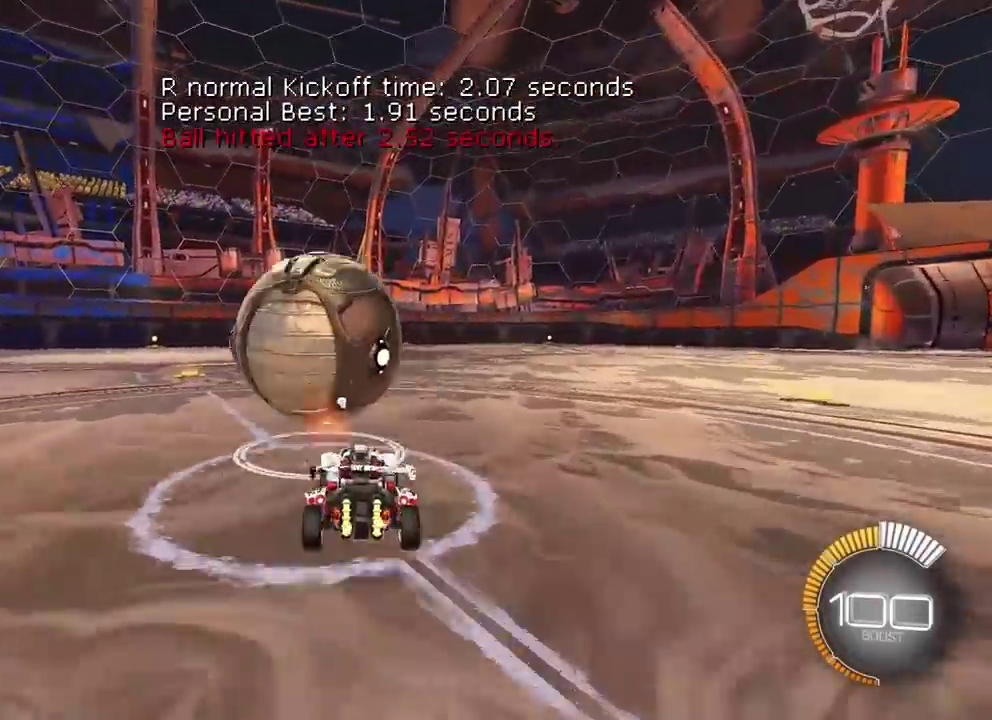
{"buttons": [], "right_stick": "center", "events": [[67, "L2", "down"], [200, "L2", "up"]]}
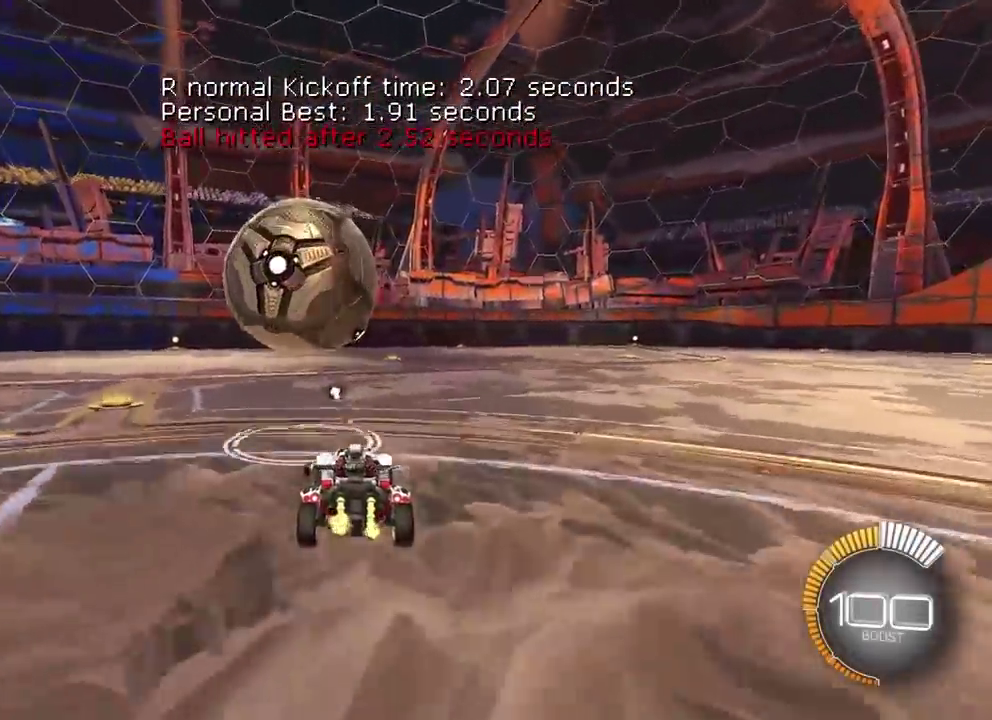
{"buttons": [], "right_stick": "center", "events": [[83, "L2", "down"], [167, "L2", "up"], [417, "L2", "down"], [500, "L2", "up"]]}
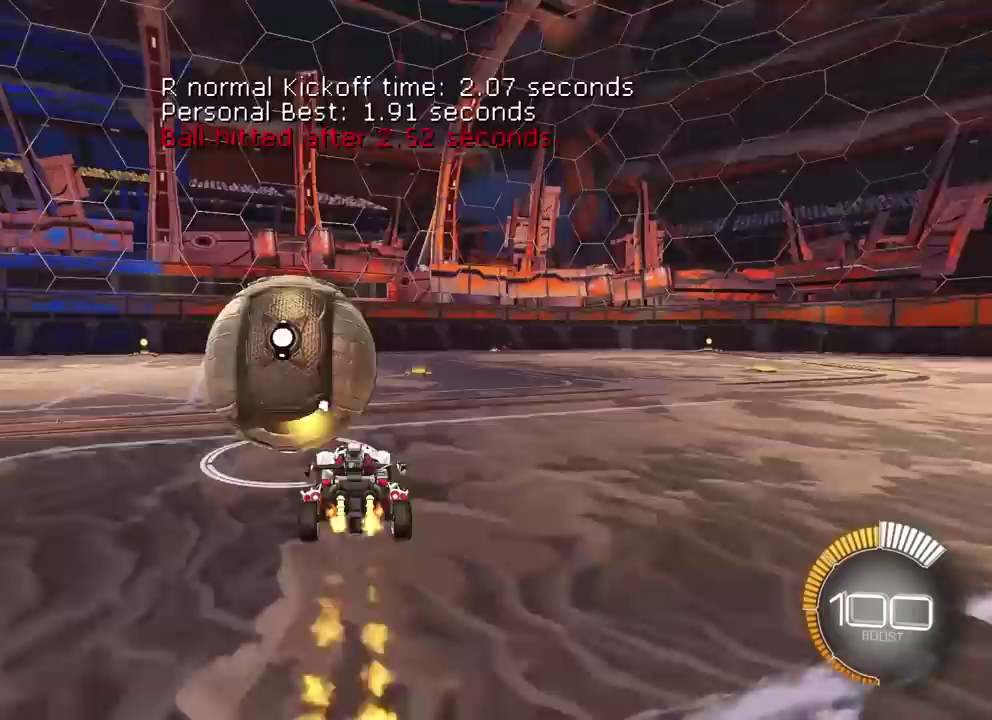
{"buttons": [], "right_stick": "center", "events": [[183, "L2", "down"], [283, "L2", "up"]]}
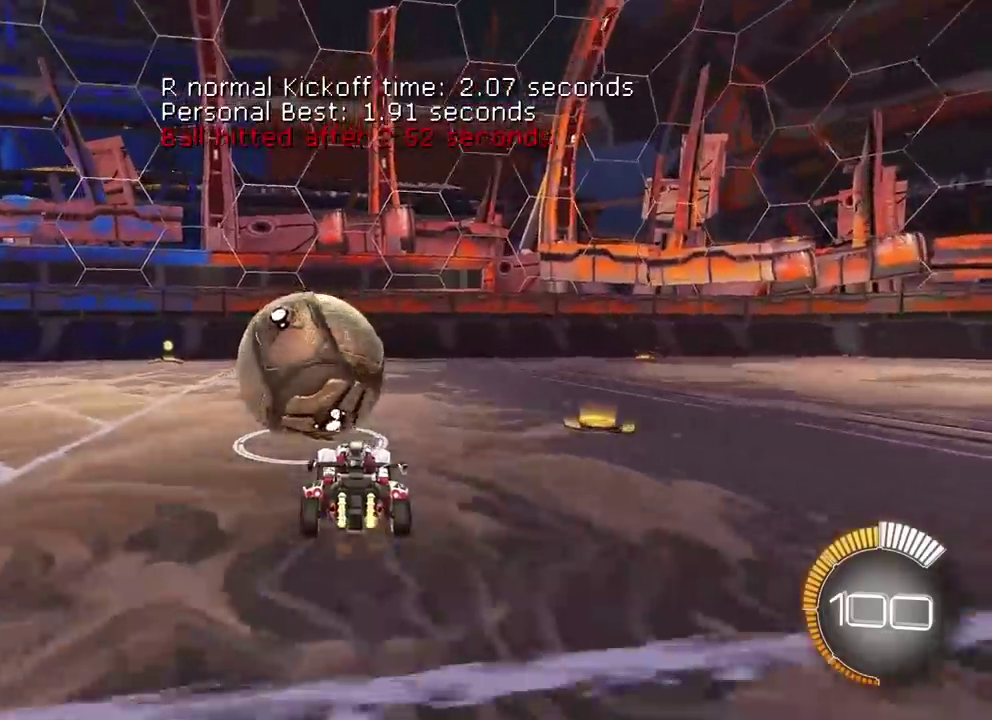
{"buttons": [], "right_stick": "center", "events": [[267, "L2", "down"], [317, "L2", "up"]]}
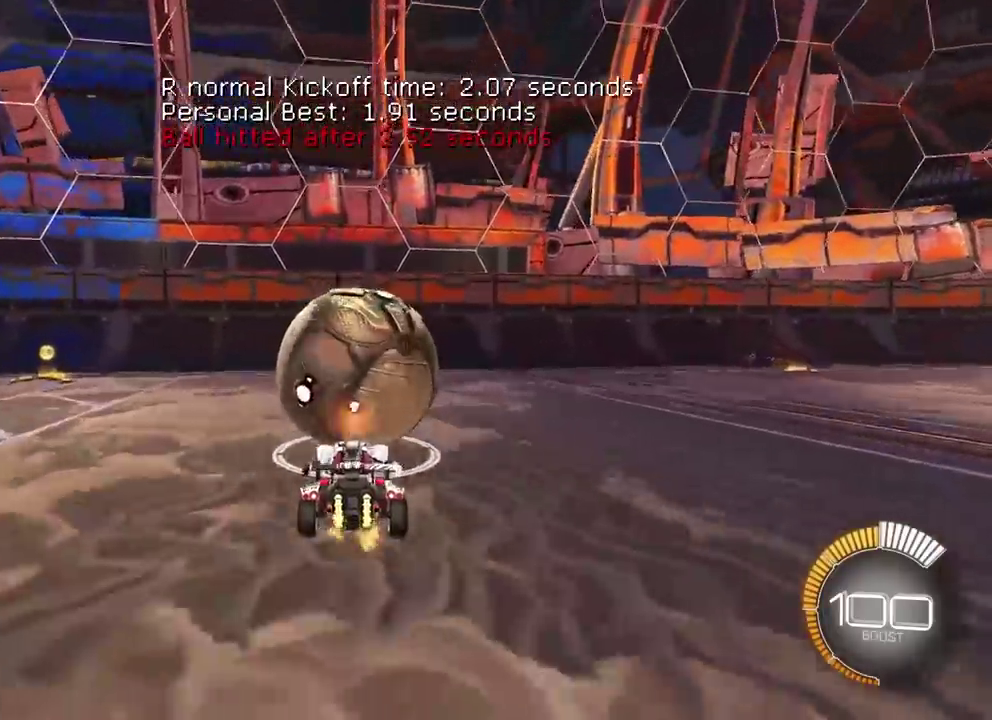
{"buttons": ["L2"], "right_stick": "center", "events": [[117, "TRIANGLE", "down"], [233, "TRIANGLE", "up"], [400, "L2", "down"]]}
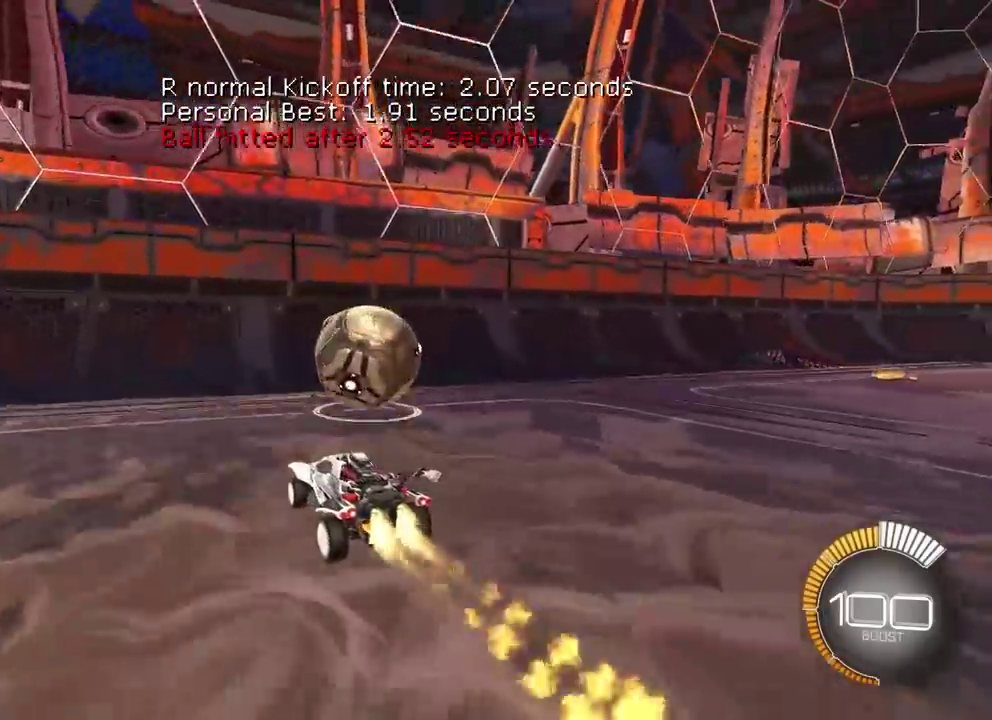
{"buttons": ["L2"], "right_stick": "center", "events": [[50, "L2", "up"], [183, "L2", "down"], [350, "L2", "up"], [467, "L2", "down"]]}
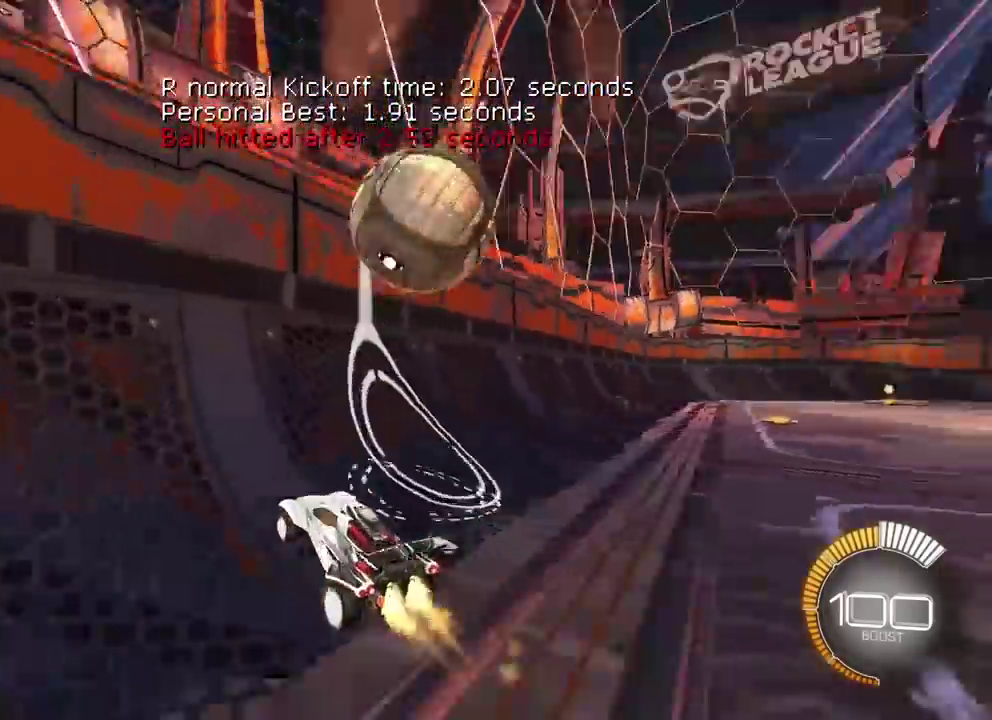
{"buttons": ["CROSS", "SQUARE"], "right_stick": "center", "events": [[83, "L2", "up"], [167, "L2", "down"], [400, "L2", "up"], [500, "CROSS", "down"], [500, "SQUARE", "down"]]}
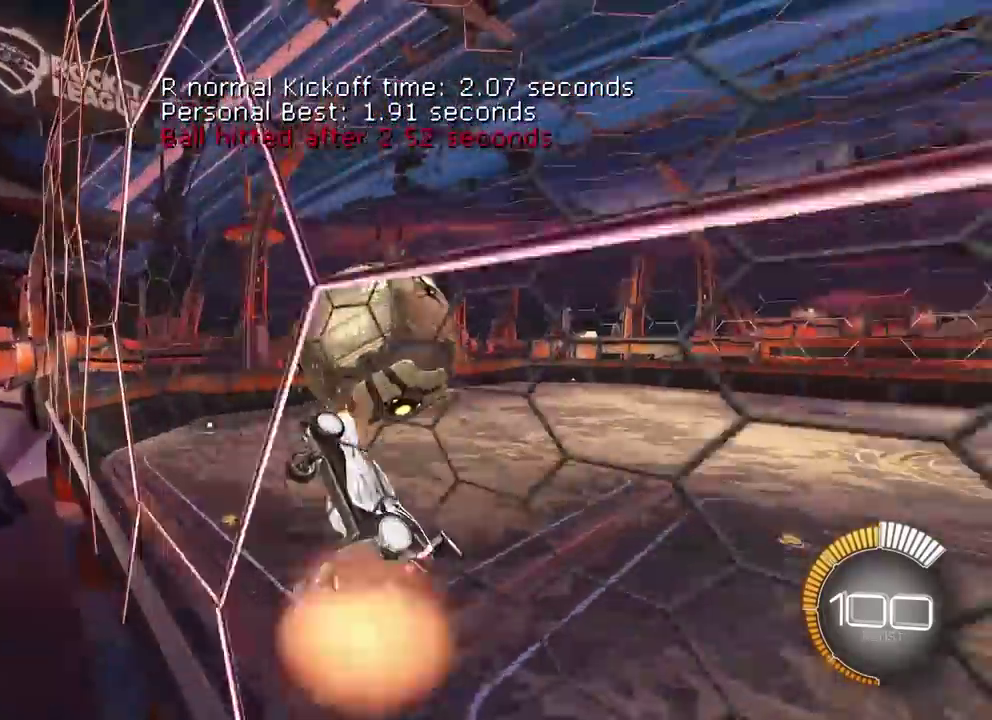
{"buttons": ["SQUARE", "L2"], "right_stick": "center", "events": [[167, "CROSS", "up"], [500, "L2", "down"]]}
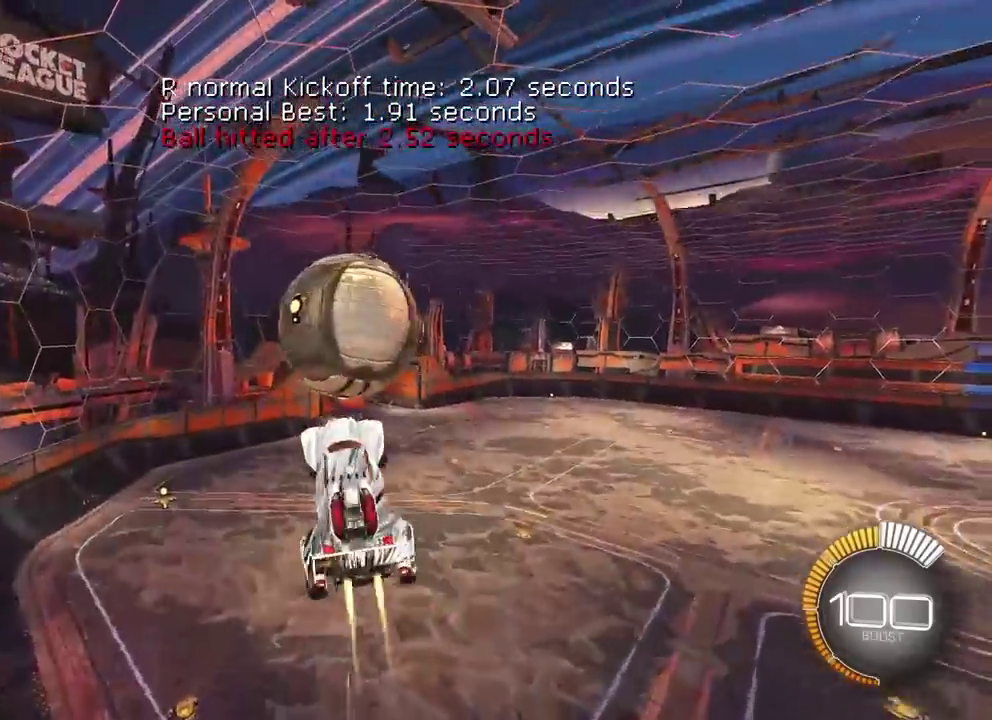
{"buttons": ["L2"], "right_stick": "center", "events": [[150, "L2", "up"], [333, "L2", "down"], [400, "SQUARE", "up"]]}
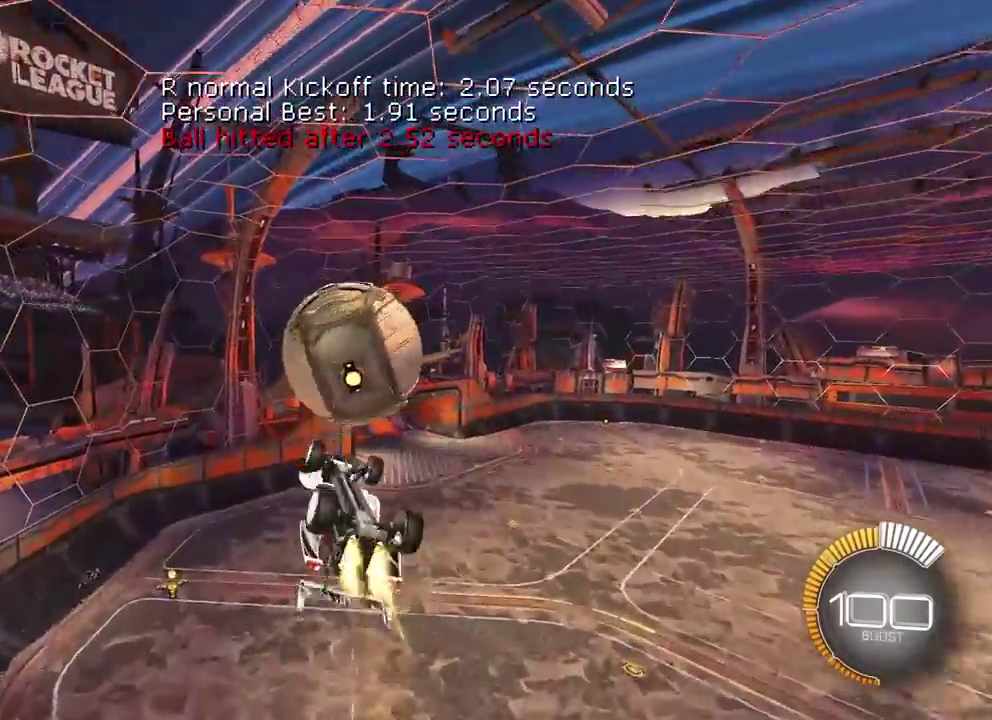
{"buttons": ["SQUARE"], "right_stick": "center", "events": [[350, "L2", "up"], [467, "SQUARE", "down"]]}
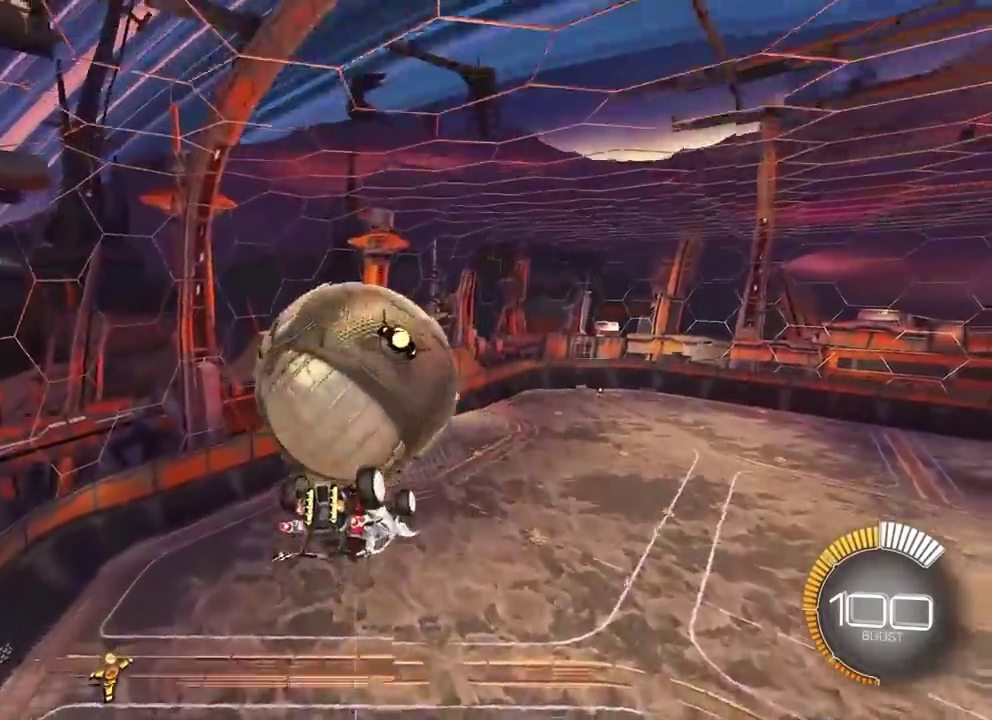
{"buttons": ["SQUARE"], "right_stick": "center", "events": [[400, "TRIANGLE", "down"], [483, "TRIANGLE", "up"]]}
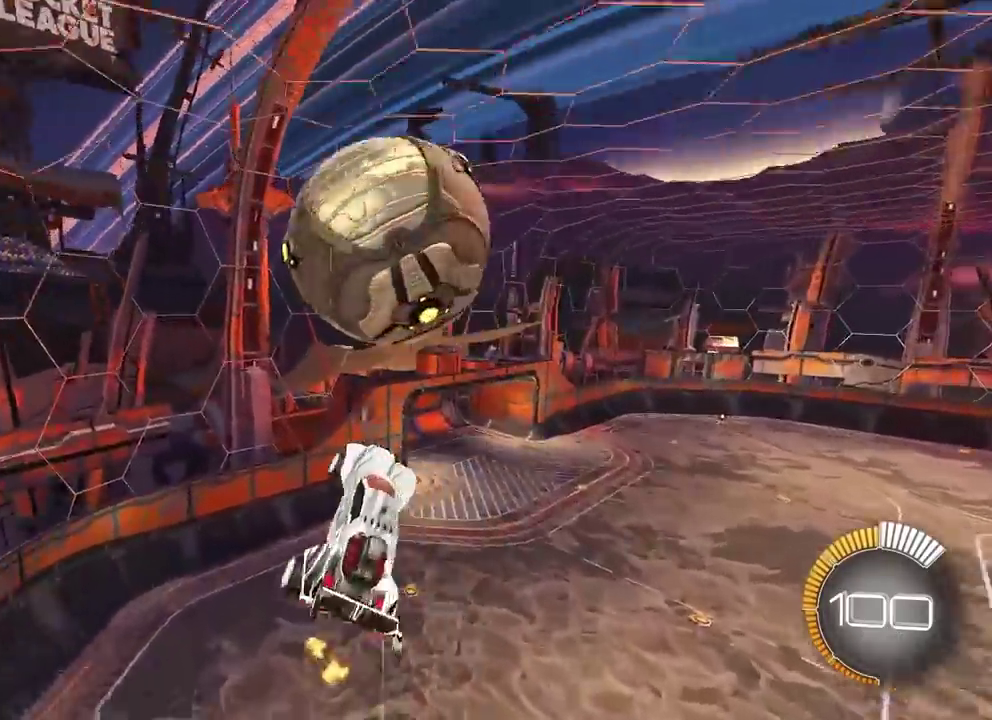
{"buttons": ["L2"], "right_stick": "center", "events": [[33, "SQUARE", "up"], [100, "L2", "down"]]}
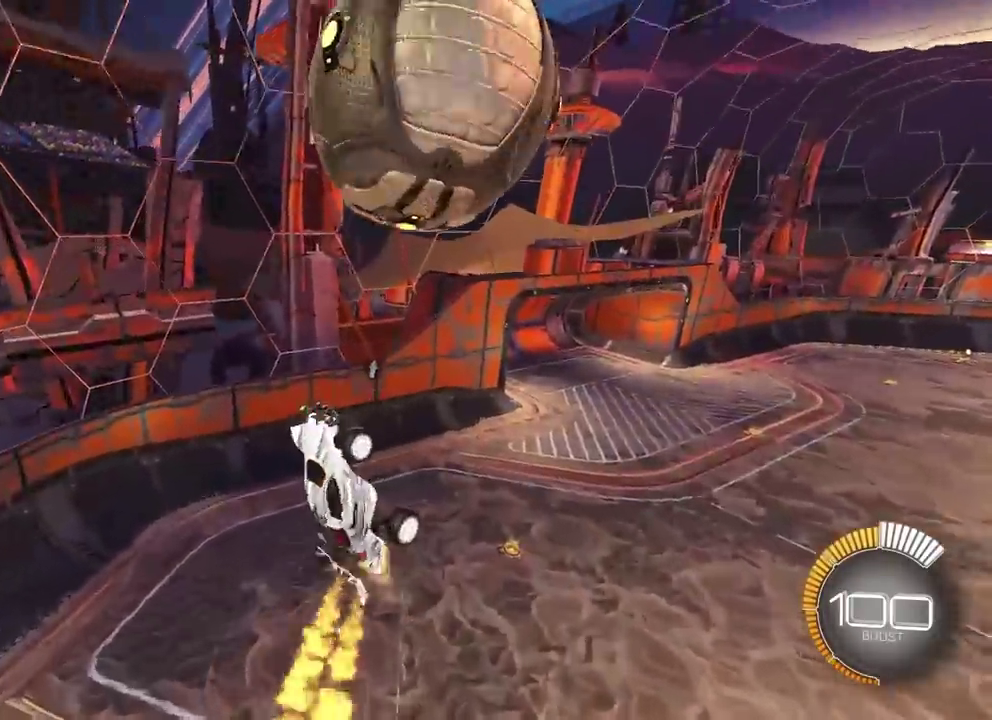
{"buttons": [], "right_stick": "center", "events": [[233, "L2", "up"], [317, "CROSS", "down"], [433, "CROSS", "up"]]}
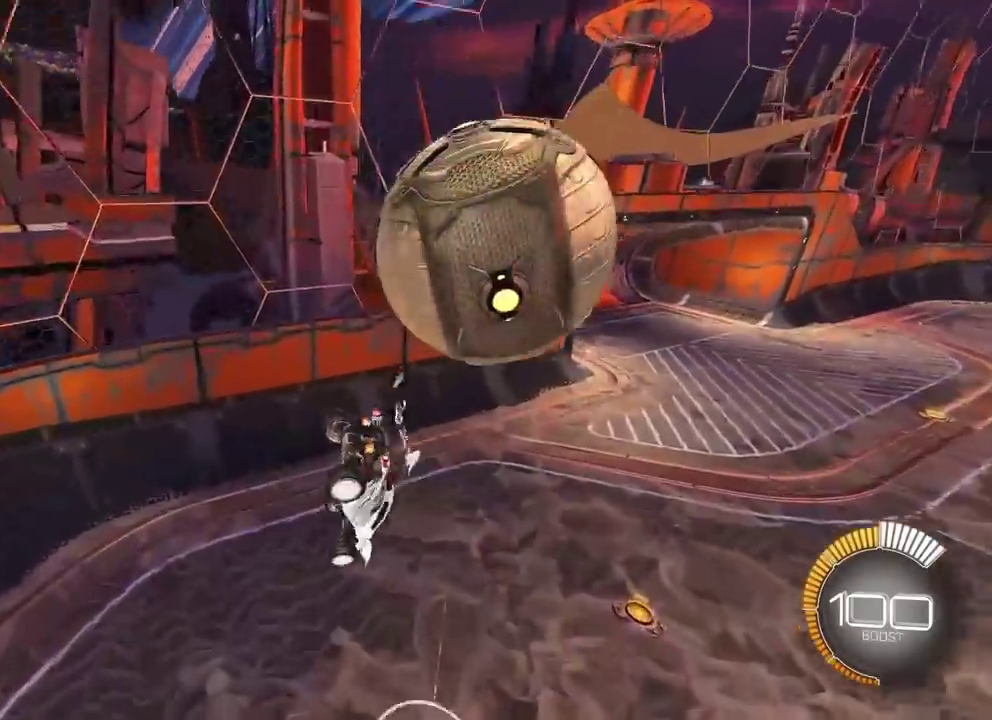
{"buttons": [], "right_stick": "center", "events": []}
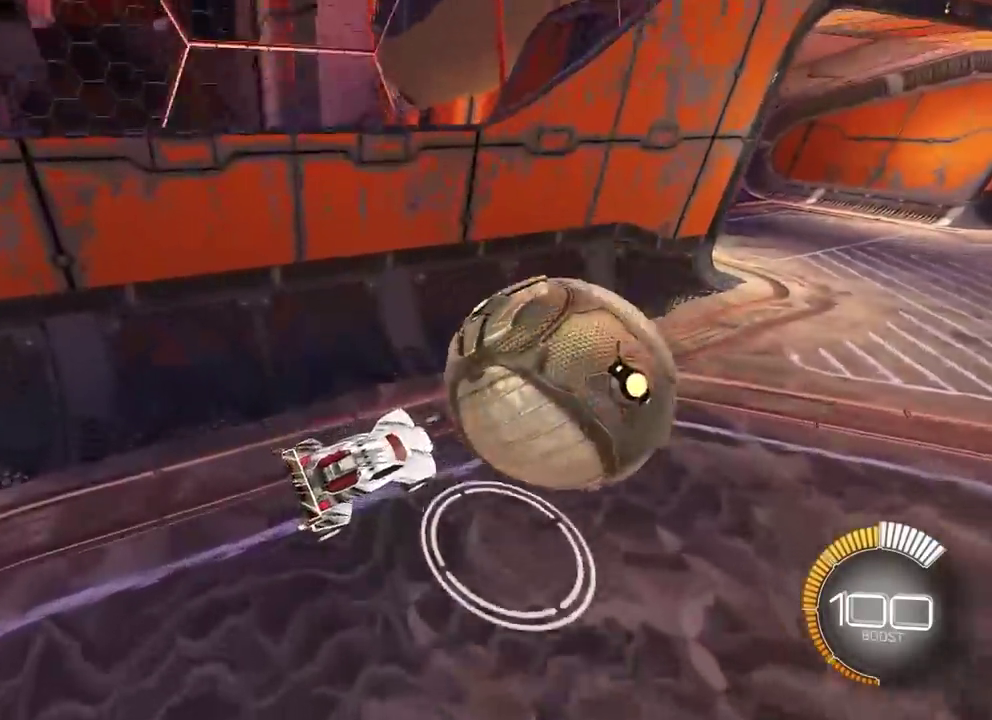
{"buttons": ["L1"], "right_stick": "center", "events": [[400, "L1", "down"]]}